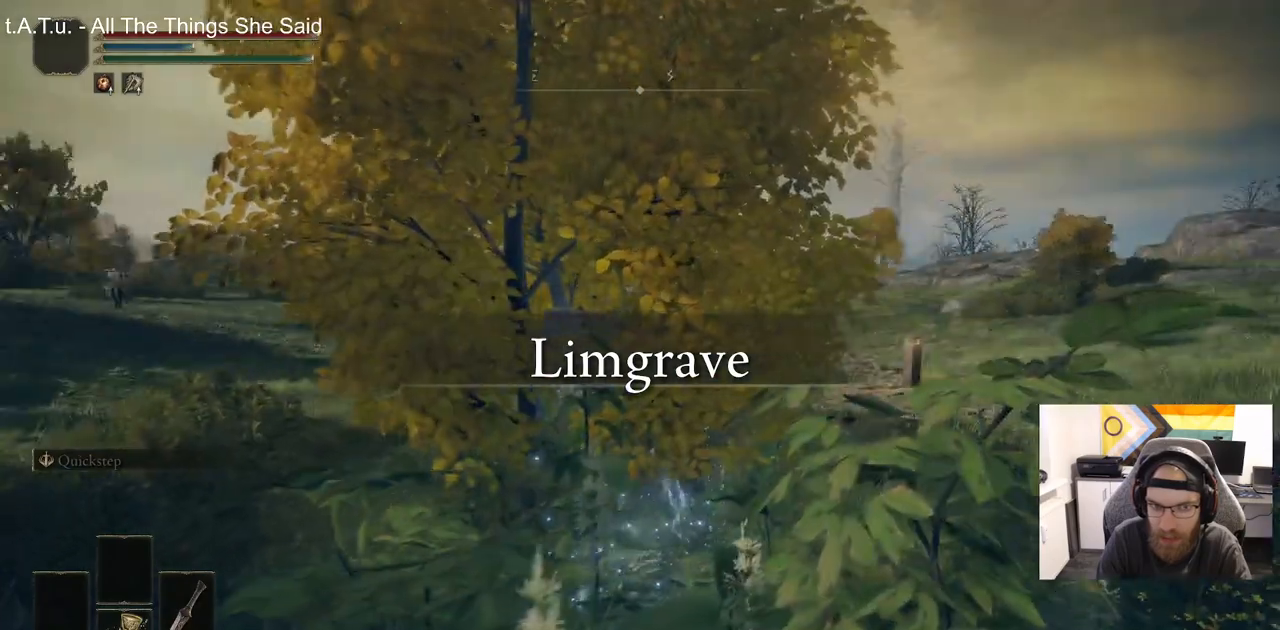
Gameplay with a controller (PlayStation layout); each line is a JSON object with the inputs held at the frame after it. "events" lists button and stick changes between this image and that frame as [ms after this image, input, new state], when the widget could be followed in between.
{"buttons": [], "left_stick": "up", "right_stick": "left", "events": [[117, "left_stick", "up"]]}
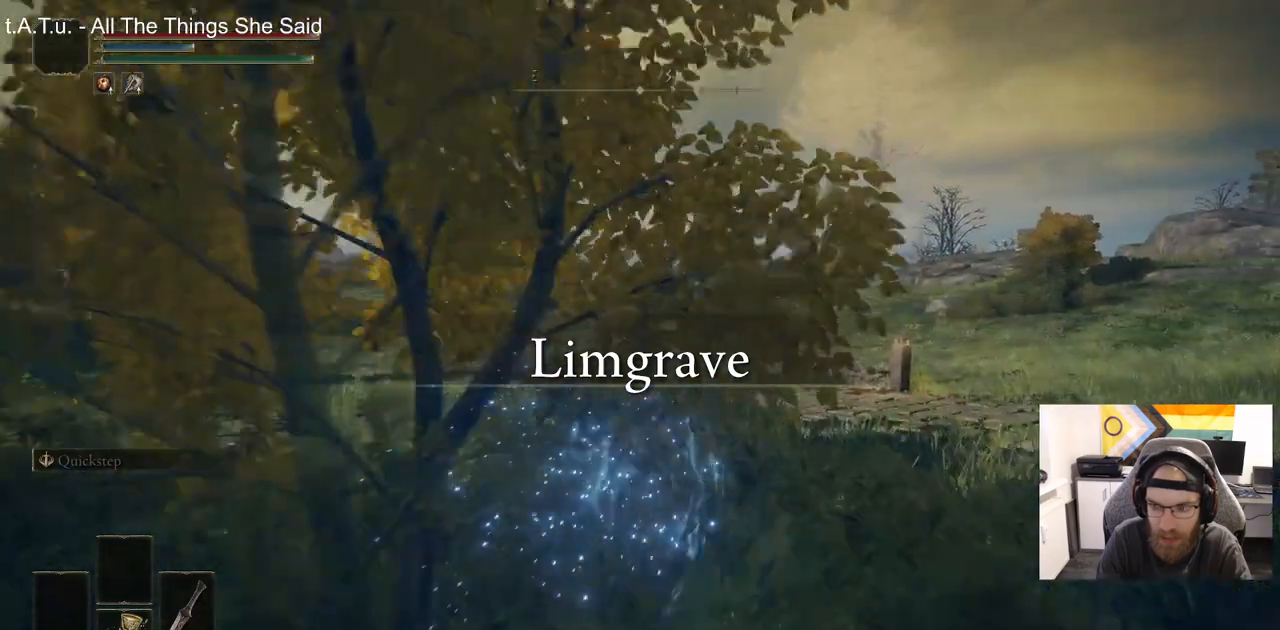
{"buttons": [], "left_stick": "up", "right_stick": "left", "events": [[33, "CIRCLE", "down"], [150, "CIRCLE", "up"], [267, "CIRCLE", "down"], [350, "CIRCLE", "up"]]}
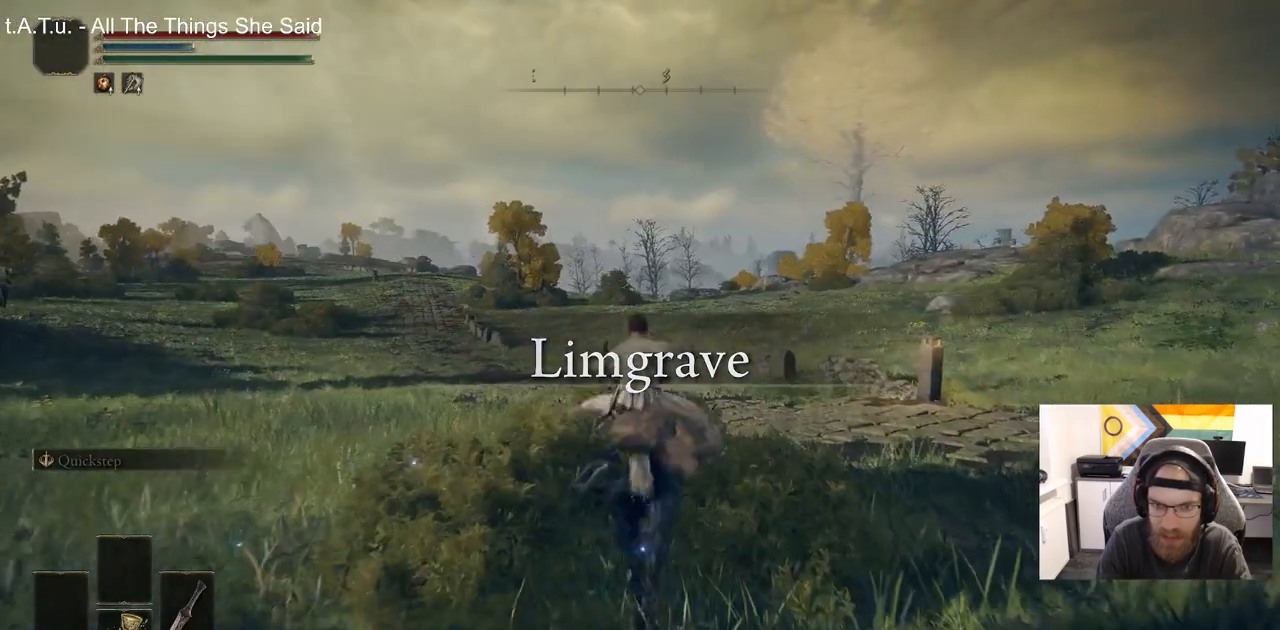
{"buttons": [], "left_stick": "up", "right_stick": "left", "events": []}
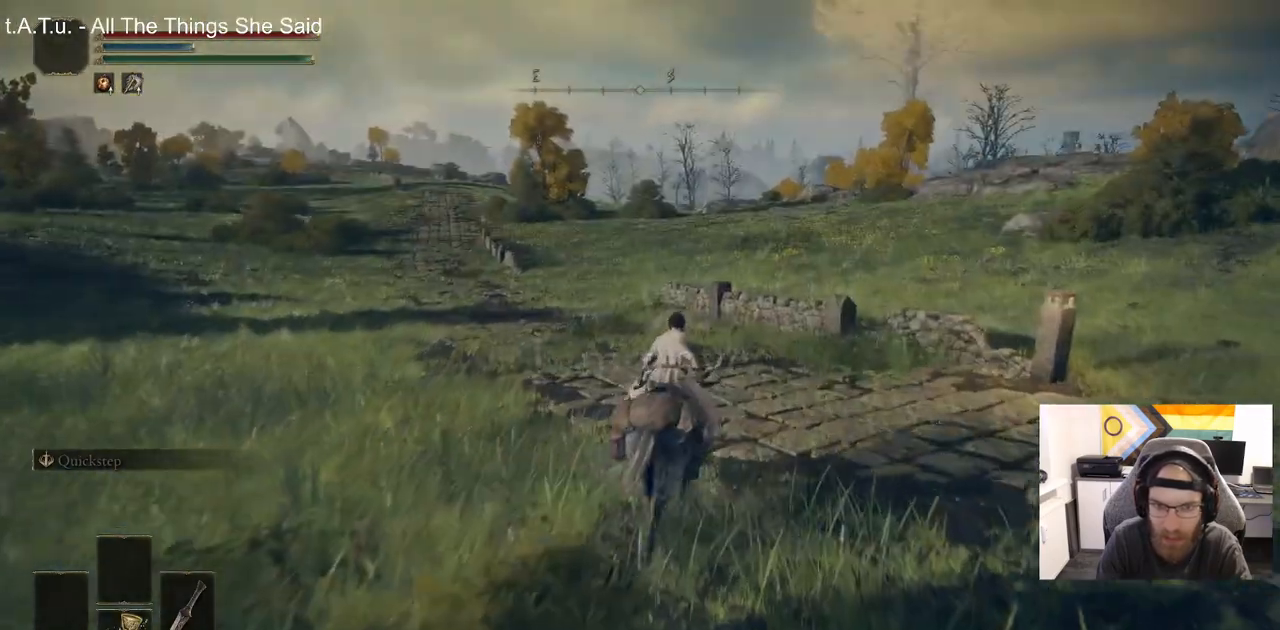
{"buttons": [], "left_stick": "up", "right_stick": "left", "events": []}
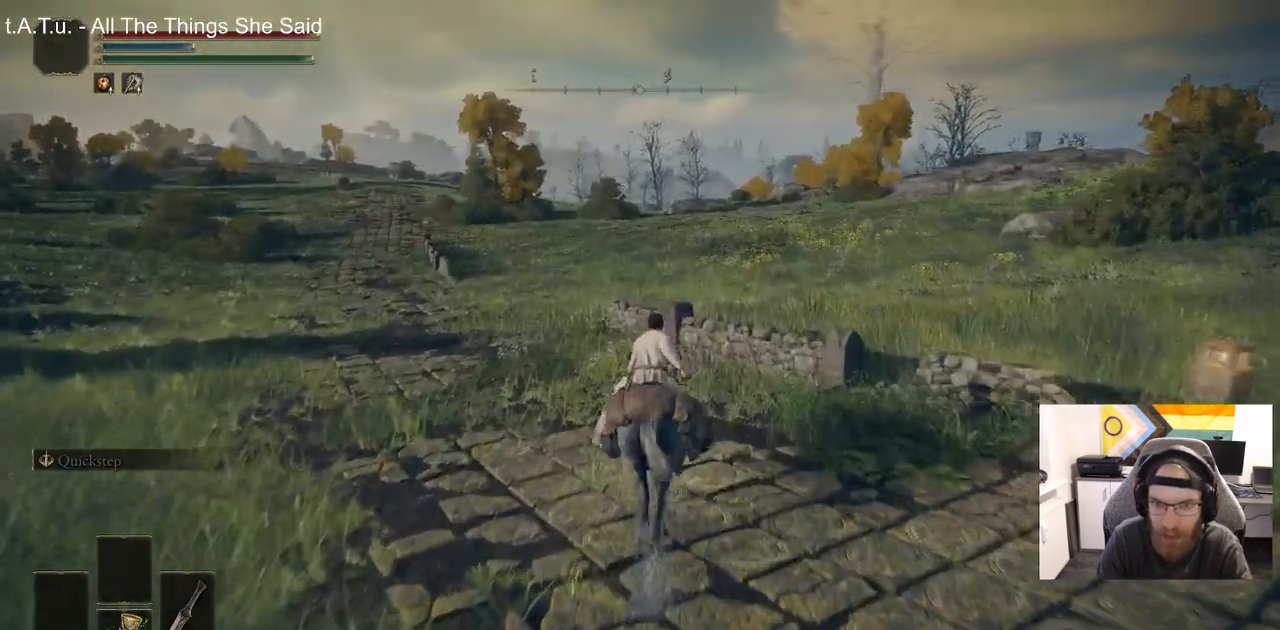
{"buttons": ["CROSS"], "left_stick": "up", "right_stick": "left", "events": [[50, "CROSS", "down"]]}
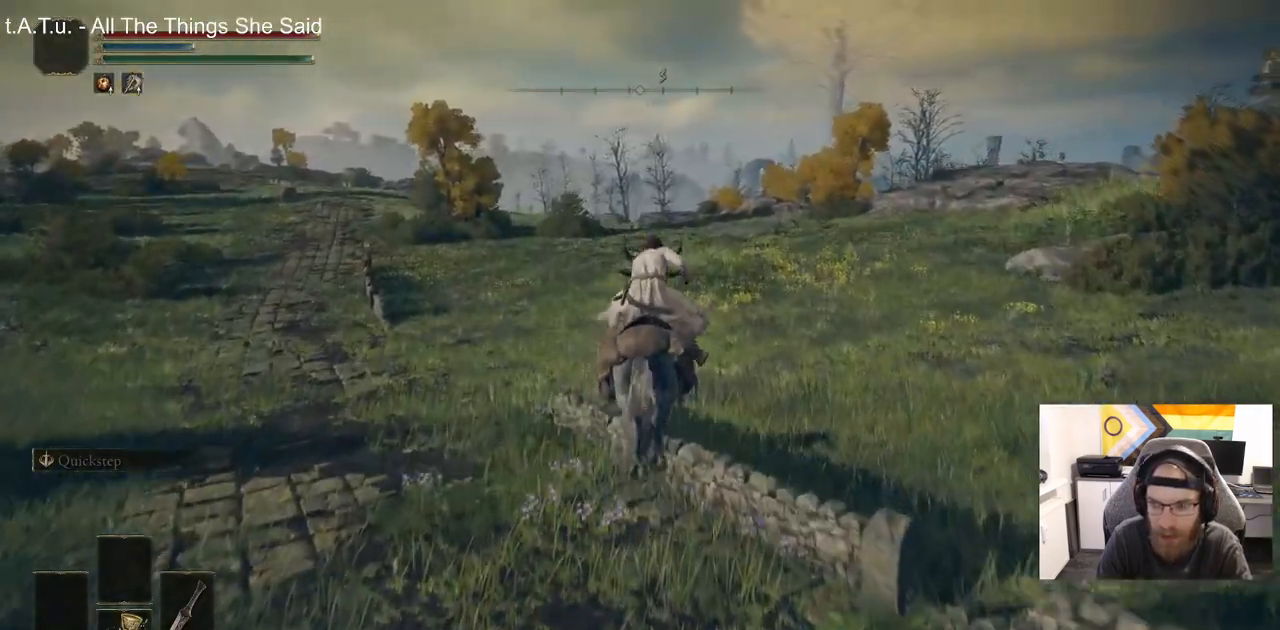
{"buttons": ["CROSS"], "left_stick": "up", "right_stick": "left", "events": []}
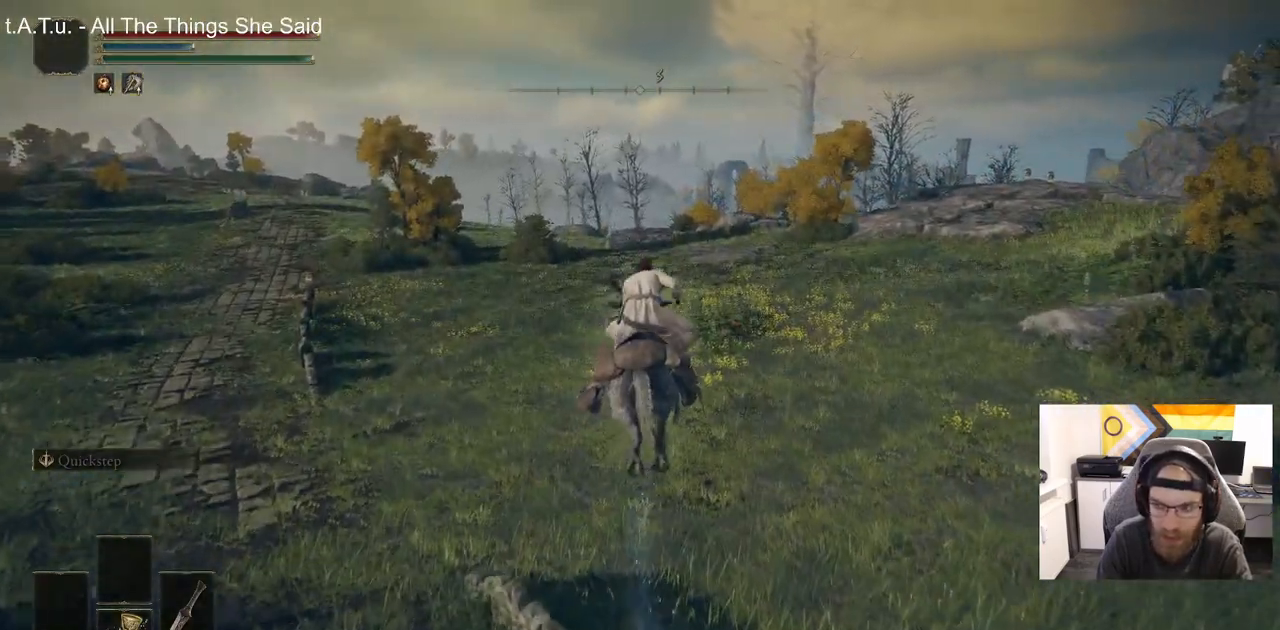
{"buttons": ["CROSS"], "left_stick": "up", "right_stick": "left", "events": []}
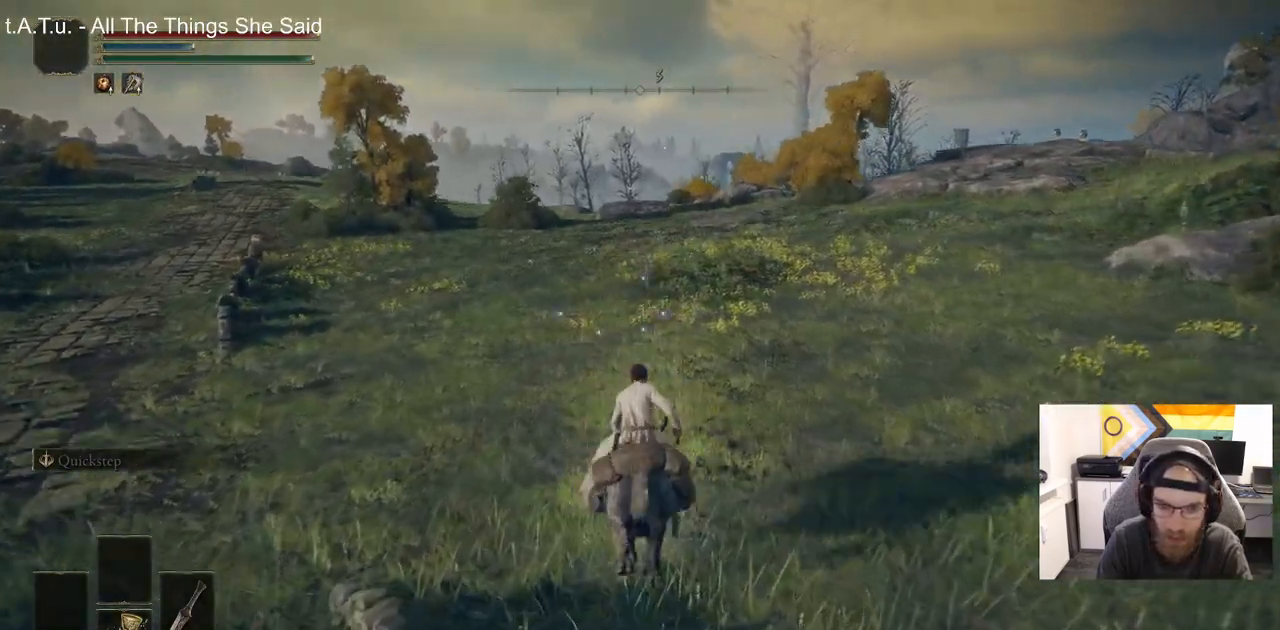
{"buttons": [], "left_stick": "up", "right_stick": "left", "events": [[317, "CIRCLE", "down"], [433, "CIRCLE", "up"], [433, "CROSS", "up"]]}
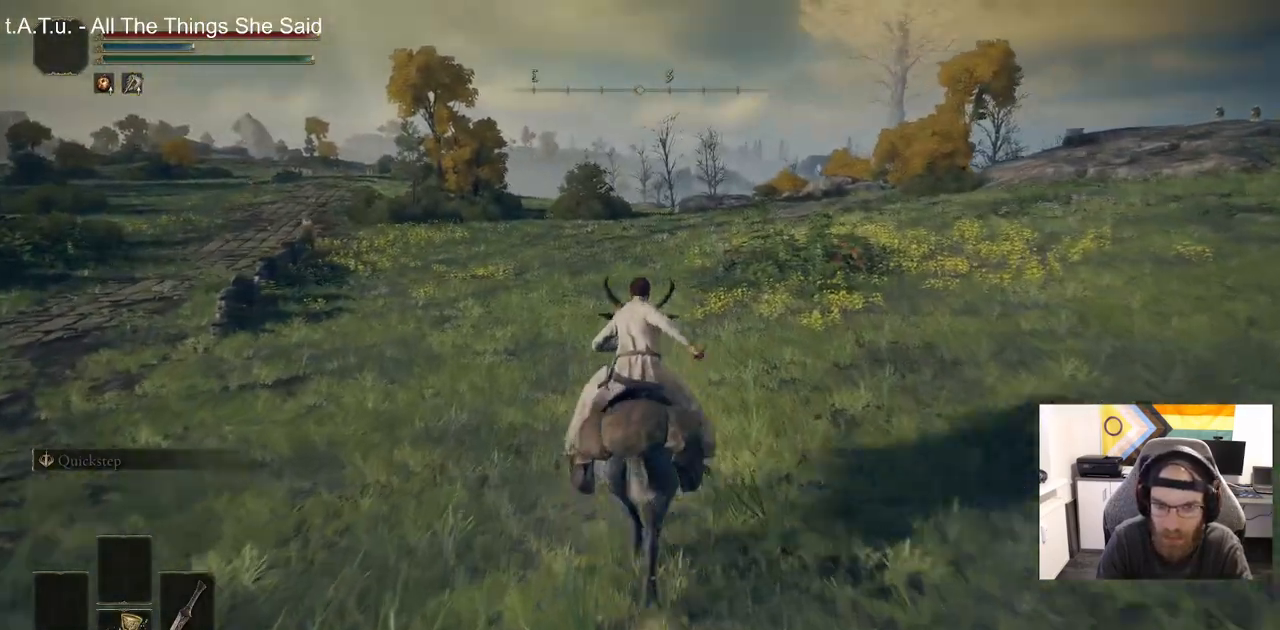
{"buttons": [], "left_stick": "up", "right_stick": "left", "events": []}
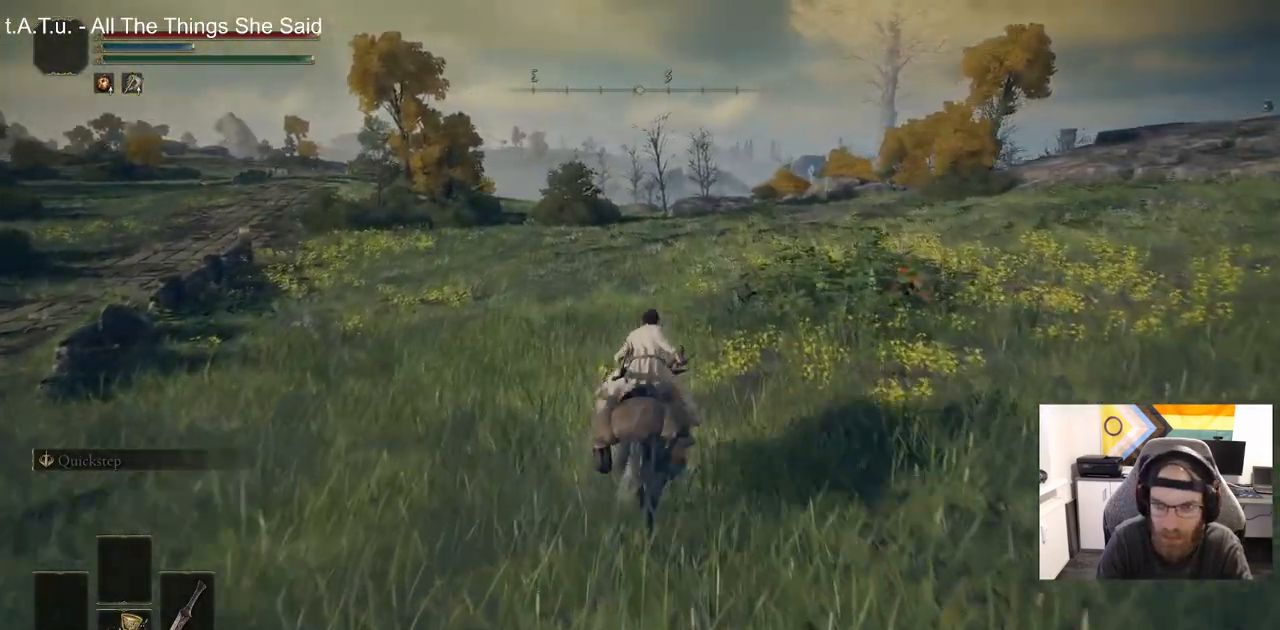
{"buttons": ["CIRCLE"], "left_stick": "up", "right_stick": "center", "events": [[300, "right_stick", "center"], [467, "CIRCLE", "down"]]}
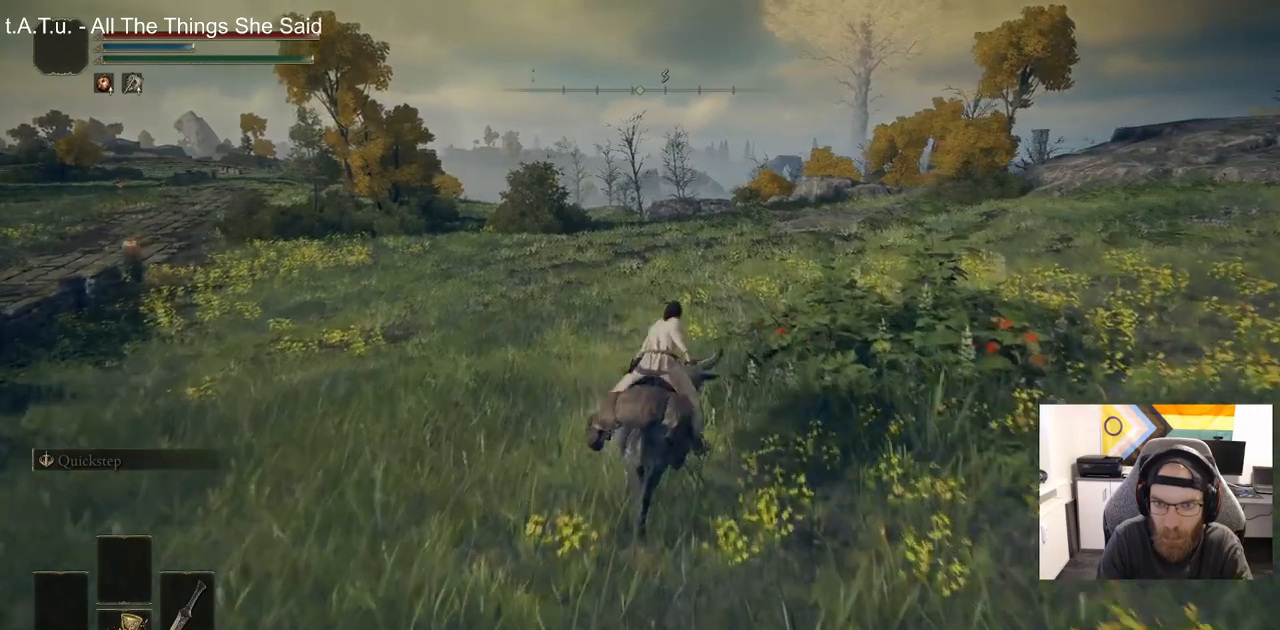
{"buttons": [], "left_stick": "up", "right_stick": "center", "events": [[100, "CIRCLE", "up"]]}
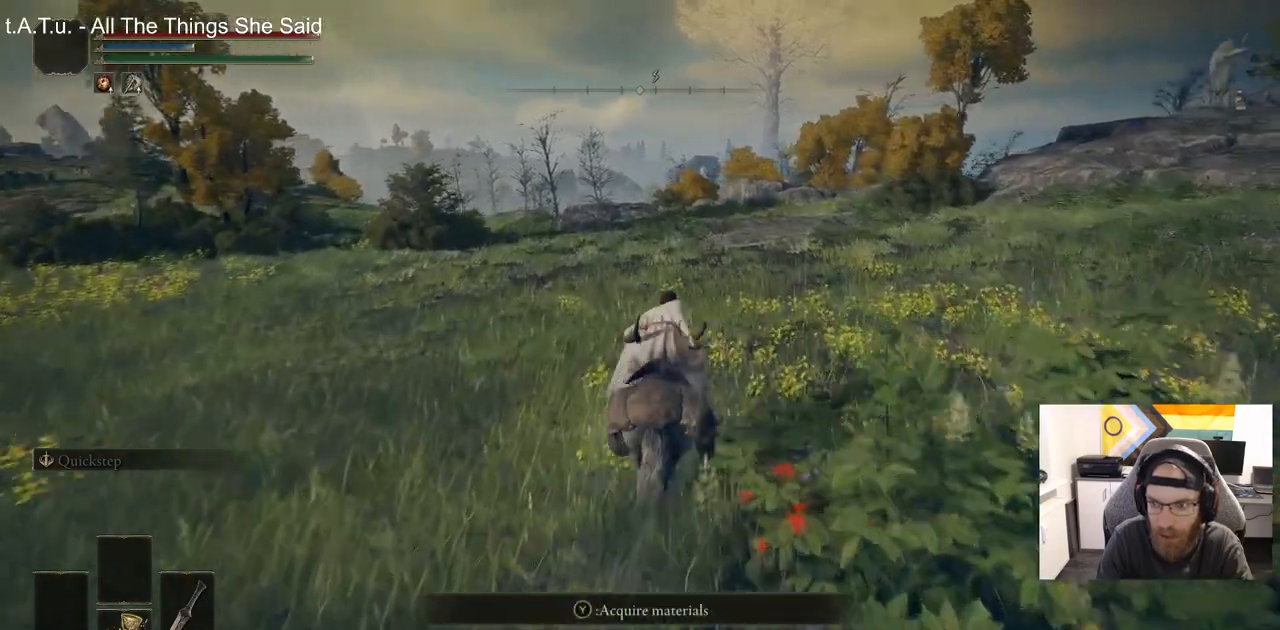
{"buttons": ["CIRCLE"], "left_stick": "up", "right_stick": "center", "events": [[450, "CIRCLE", "down"]]}
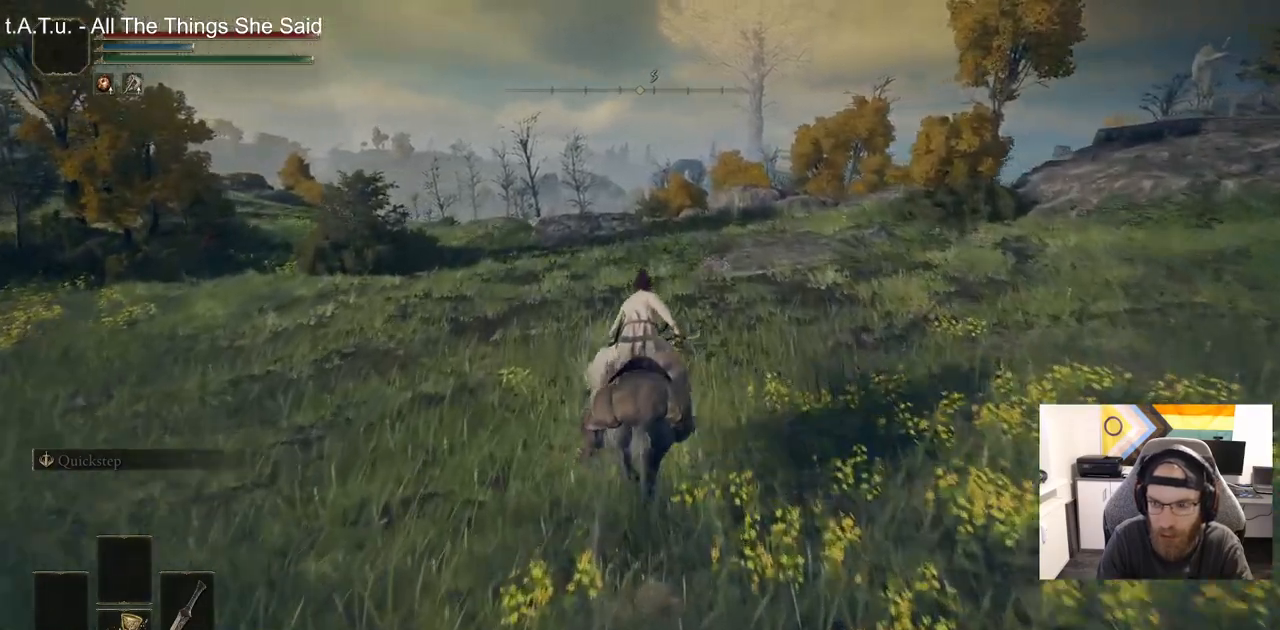
{"buttons": [], "left_stick": "up", "right_stick": "center", "events": [[100, "CIRCLE", "up"]]}
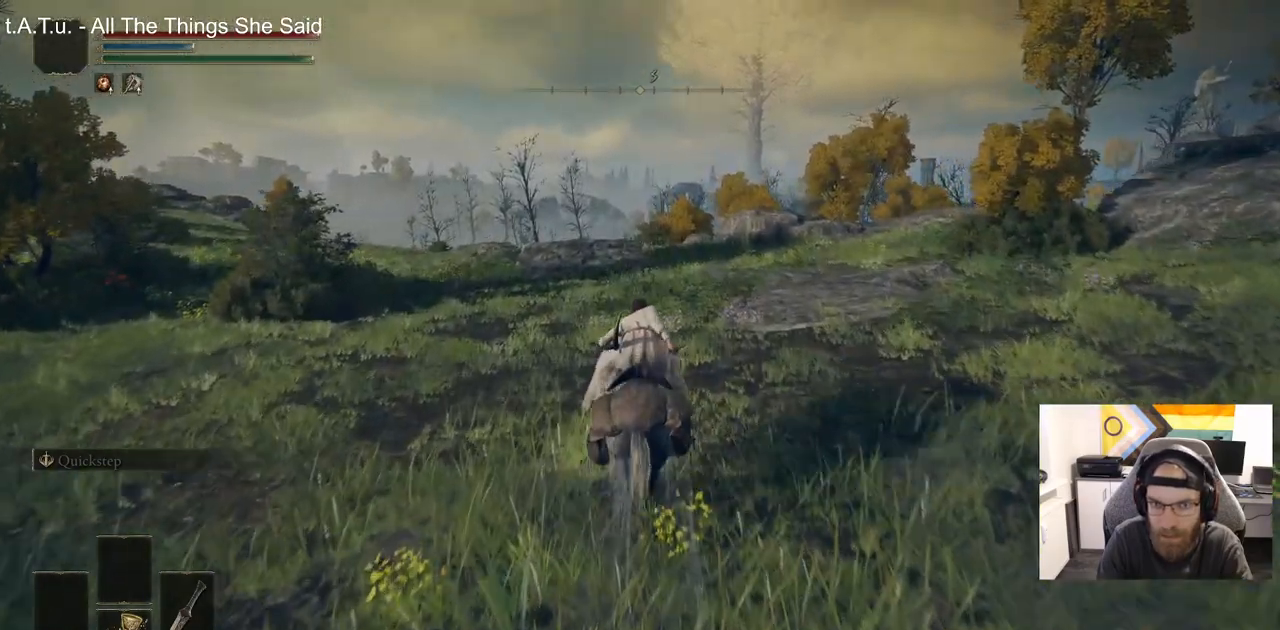
{"buttons": [], "left_stick": "up", "right_stick": "center", "events": []}
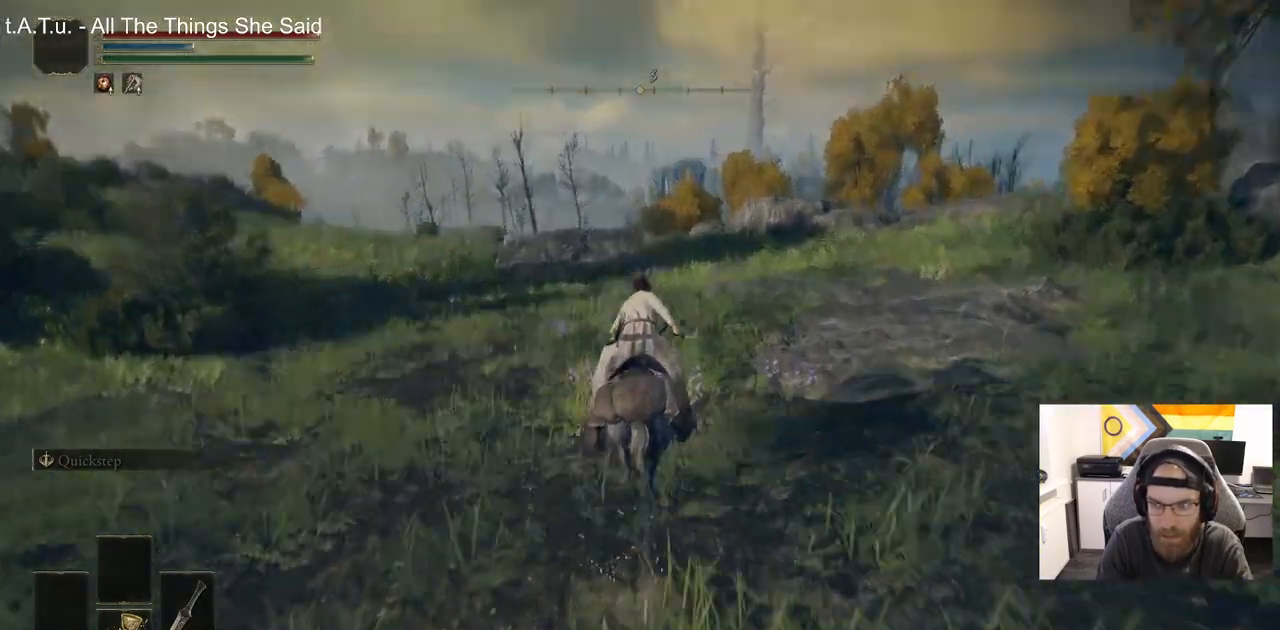
{"buttons": [], "left_stick": "up", "right_stick": "center", "events": []}
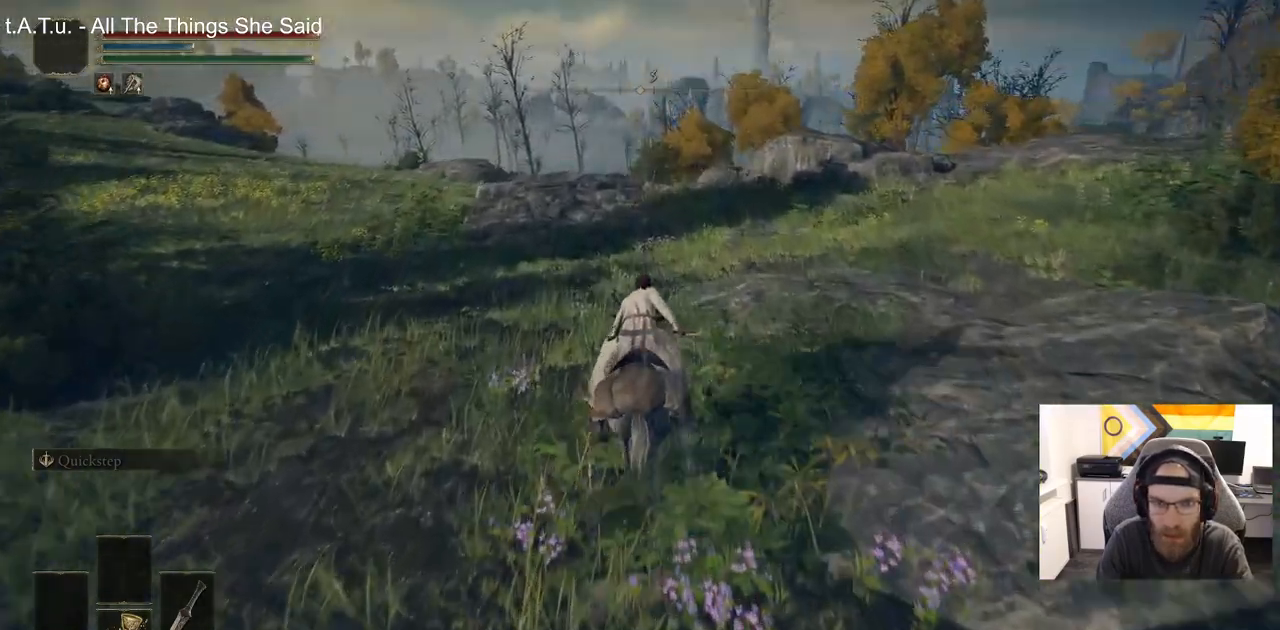
{"buttons": [], "left_stick": "up", "right_stick": "center", "events": []}
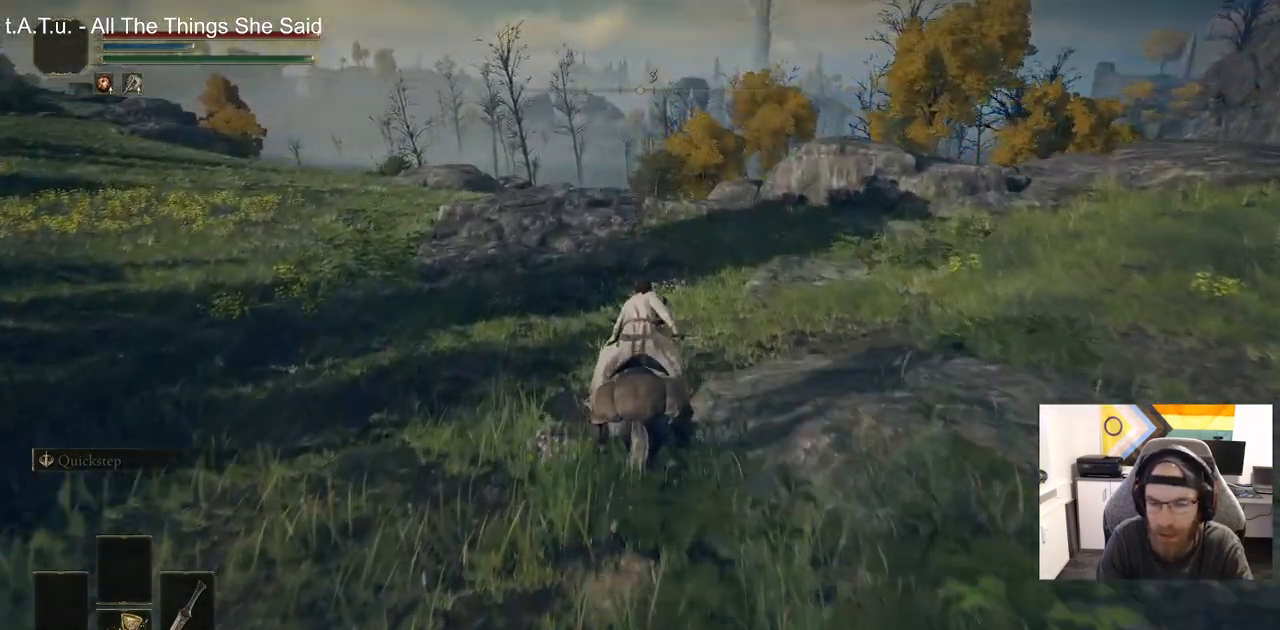
{"buttons": [], "left_stick": "up", "right_stick": "center", "events": []}
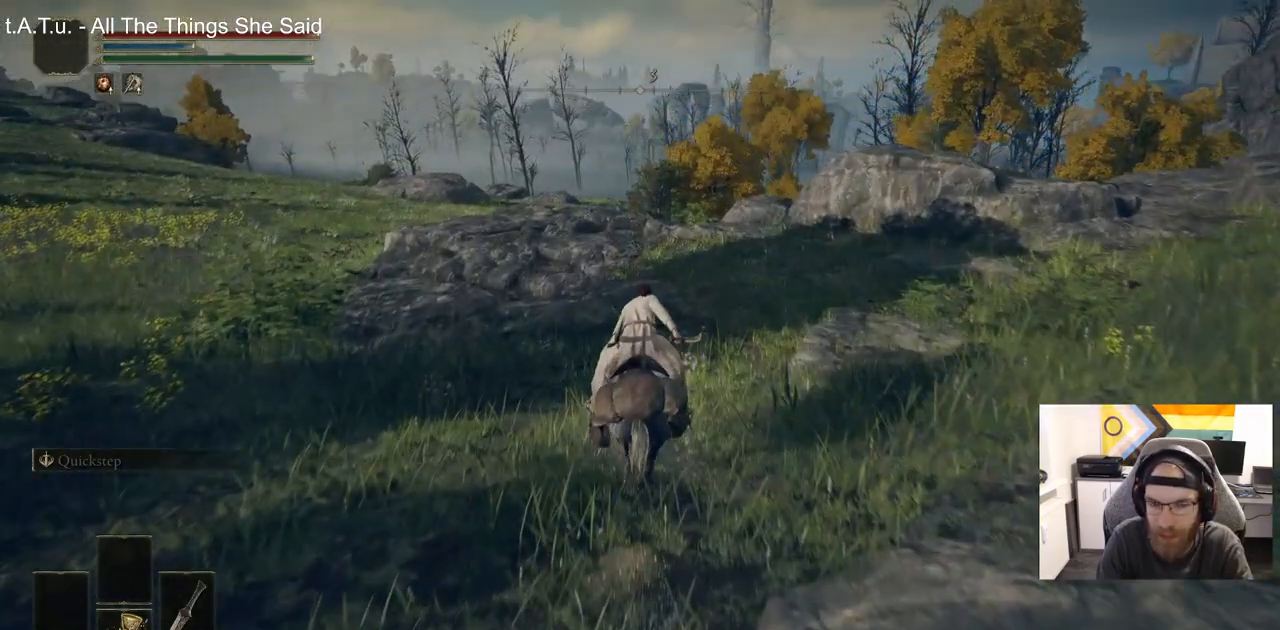
{"buttons": [], "left_stick": "up", "right_stick": "center", "events": [[300, "CIRCLE", "down"], [450, "CIRCLE", "up"]]}
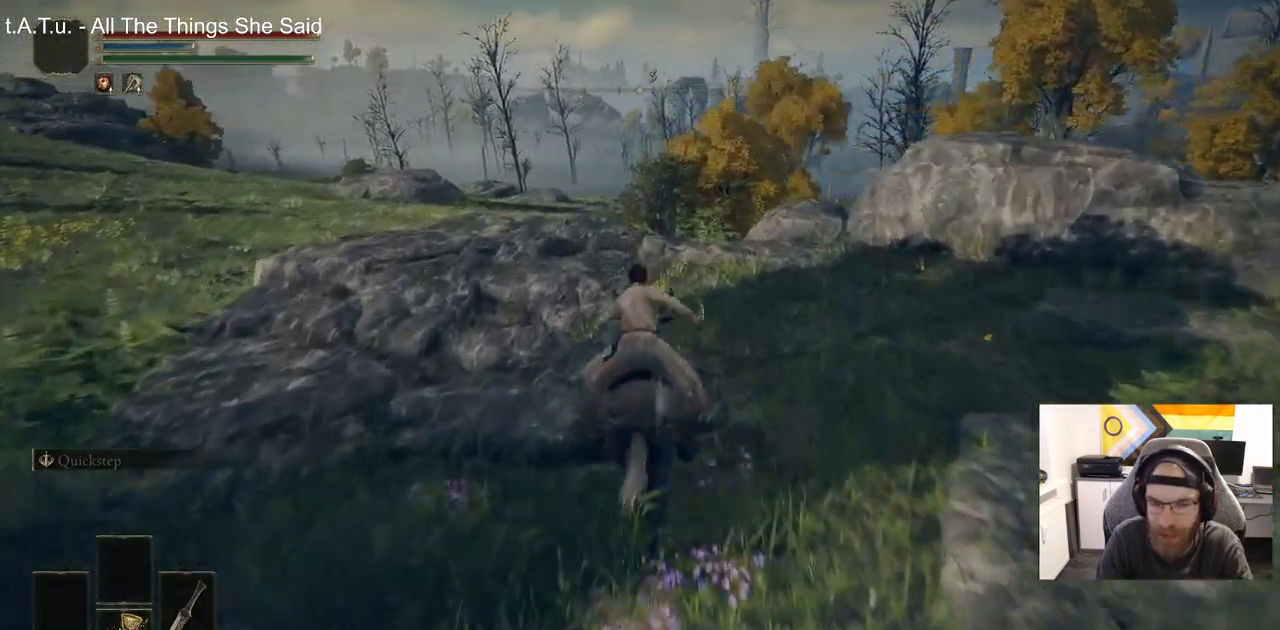
{"buttons": [], "left_stick": "up", "right_stick": "center", "events": []}
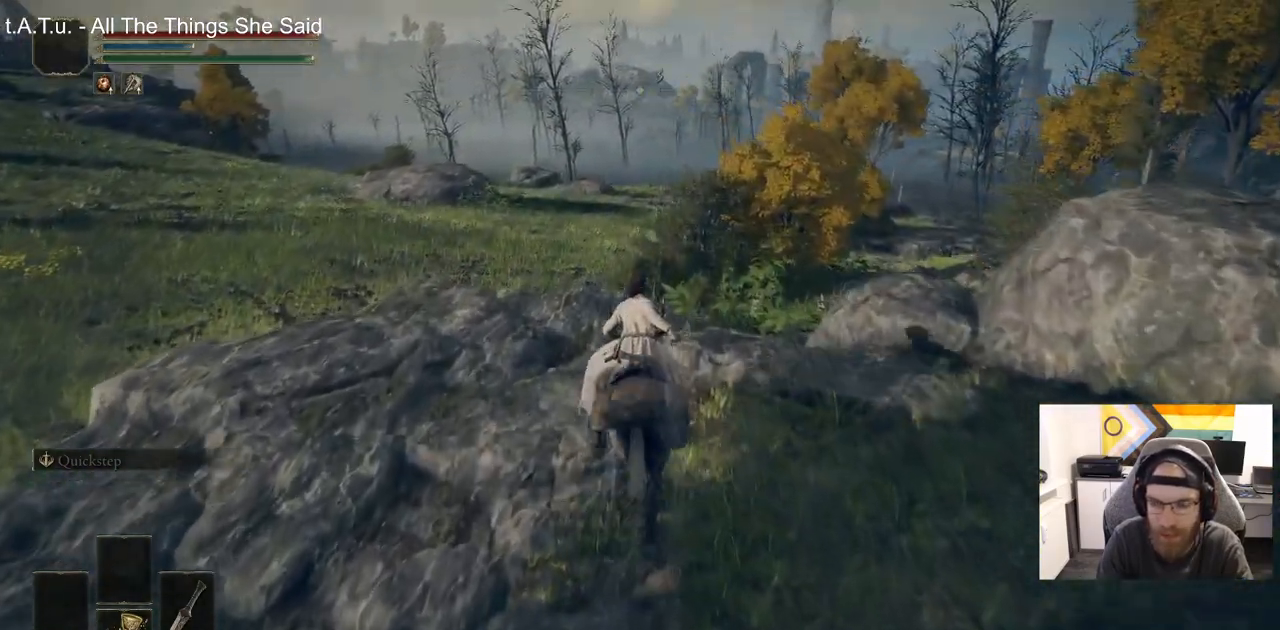
{"buttons": [], "left_stick": "up", "right_stick": "center", "events": []}
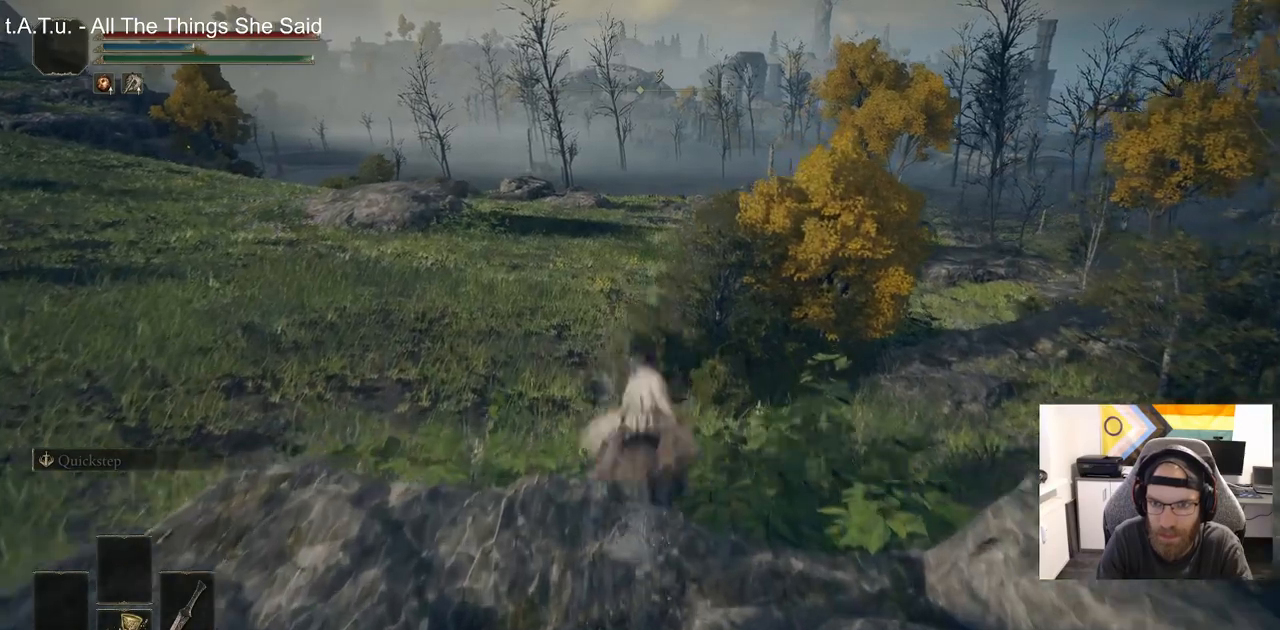
{"buttons": [], "left_stick": "up", "right_stick": "center", "events": []}
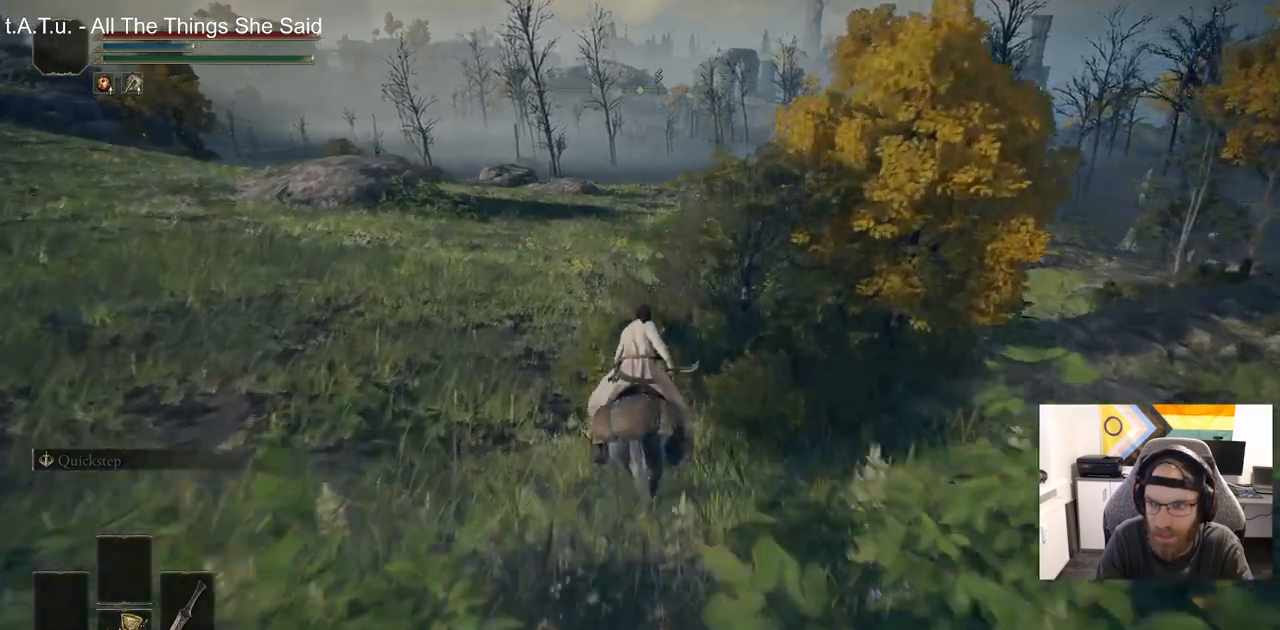
{"buttons": [], "left_stick": "up", "right_stick": "center", "events": [[150, "CIRCLE", "down"], [300, "CIRCLE", "up"]]}
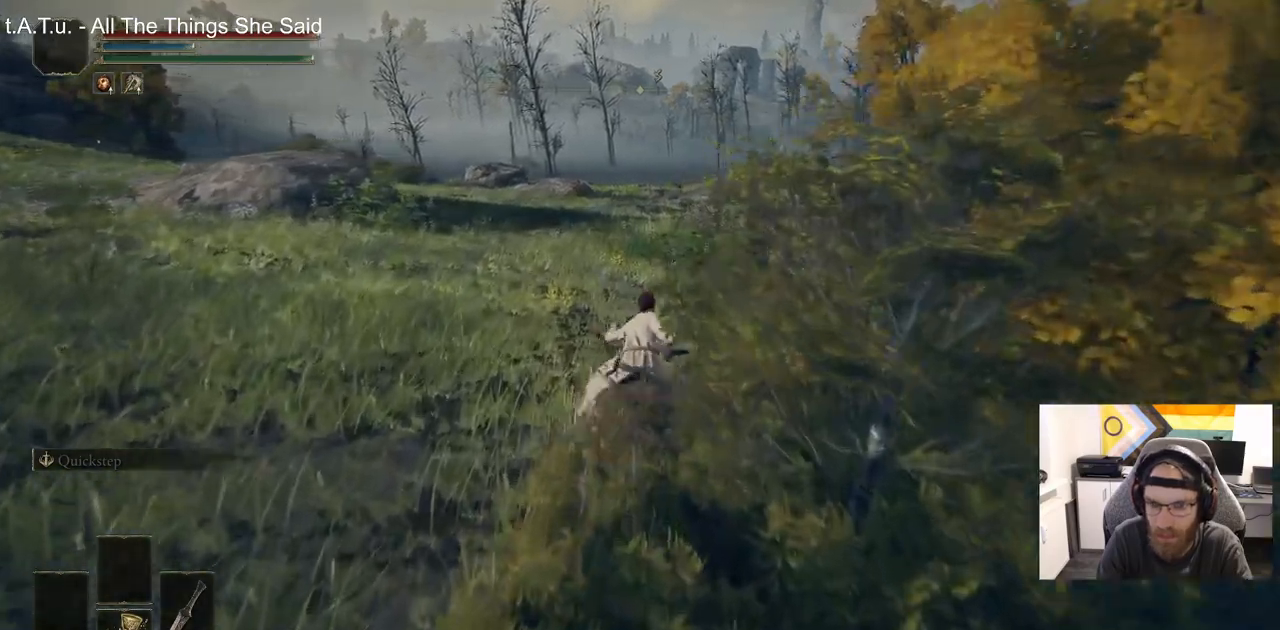
{"buttons": [], "left_stick": "up", "right_stick": "center", "events": []}
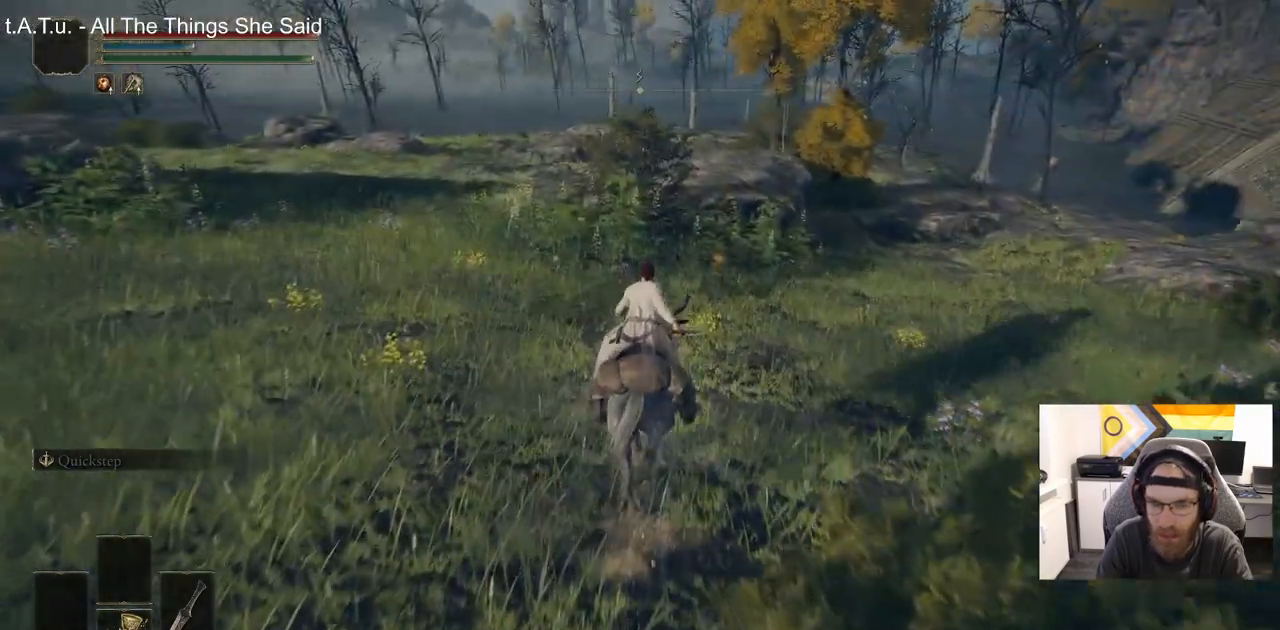
{"buttons": [], "left_stick": "up", "right_stick": "center", "events": []}
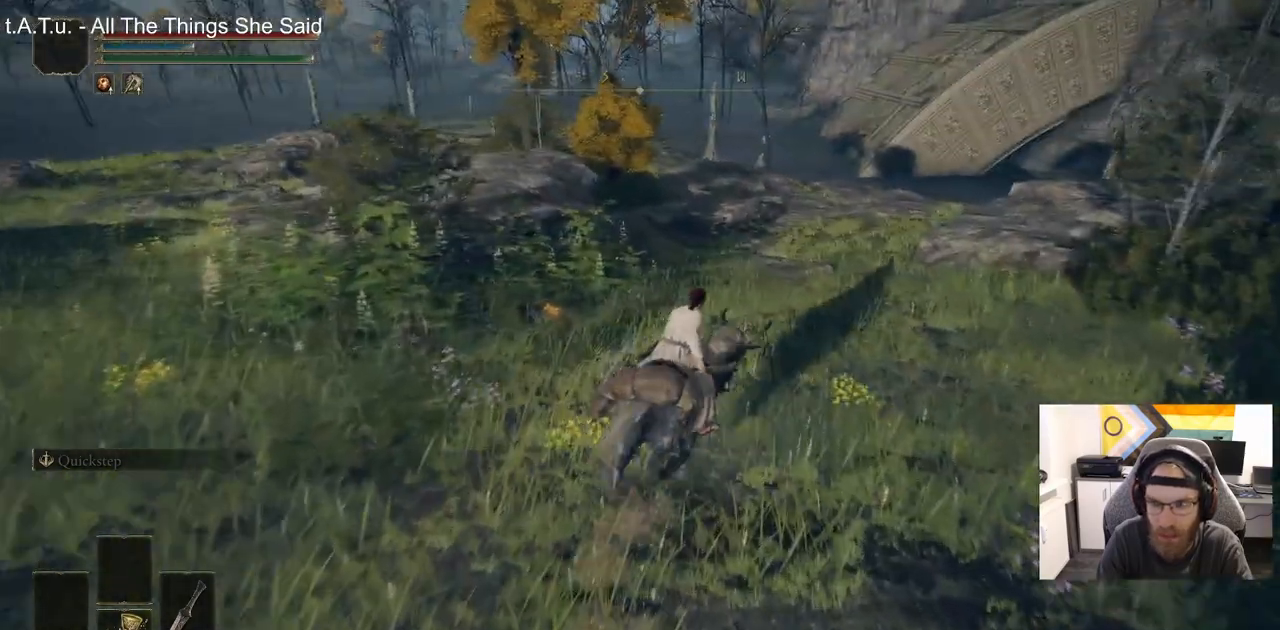
{"buttons": [], "left_stick": "up", "right_stick": "center", "events": []}